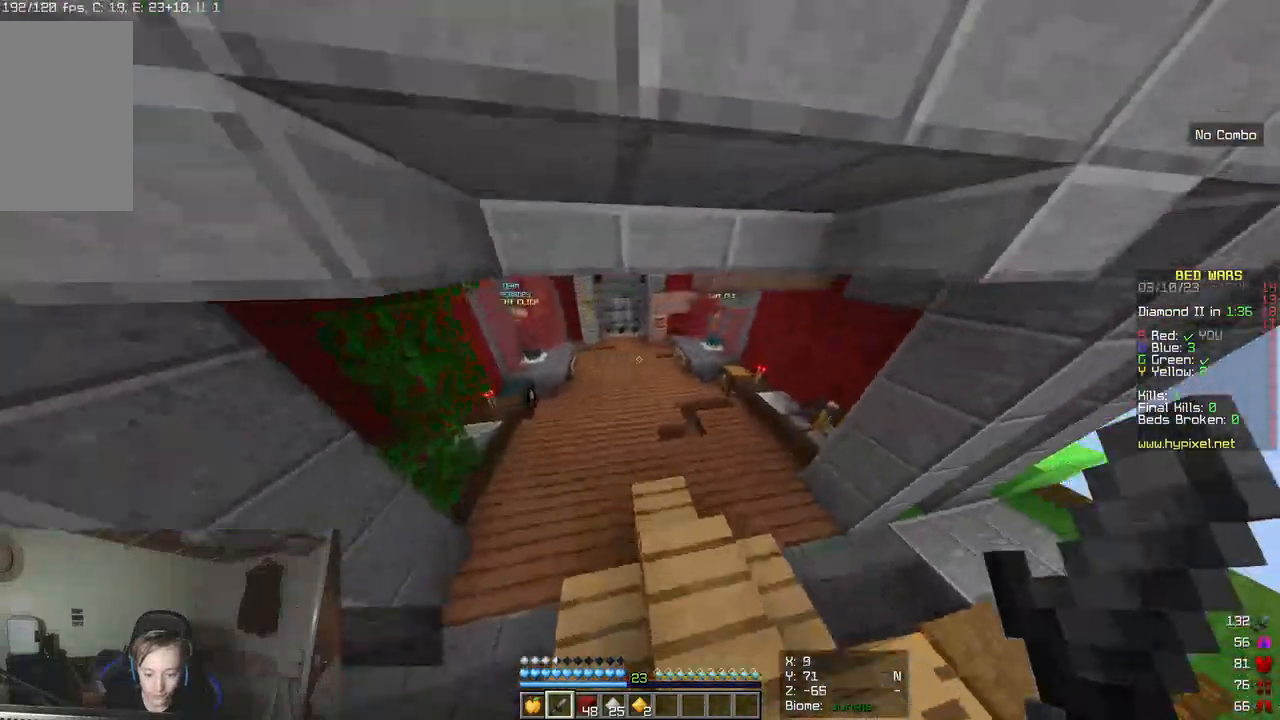
Gameplay with keyboard and mouse; each line is a JSON object with the keys and mouse buttons held at the frame after it. "events" lists presses ("down") and releases ("up") of "a", "d", "s", "w", "mouse_left" and "mouse_right" between this image and that frame as [ms after this image, input, new state], when the widget could be followed in between. "mouse_left", "mouse_right" = the "left", "right" buttons of the "mouse" list. No other keys are recorded. Fast repeated clicks can show as one long hold. Mouse movement is not recorded.
{"keys": ["w"], "mouse": [], "events": []}
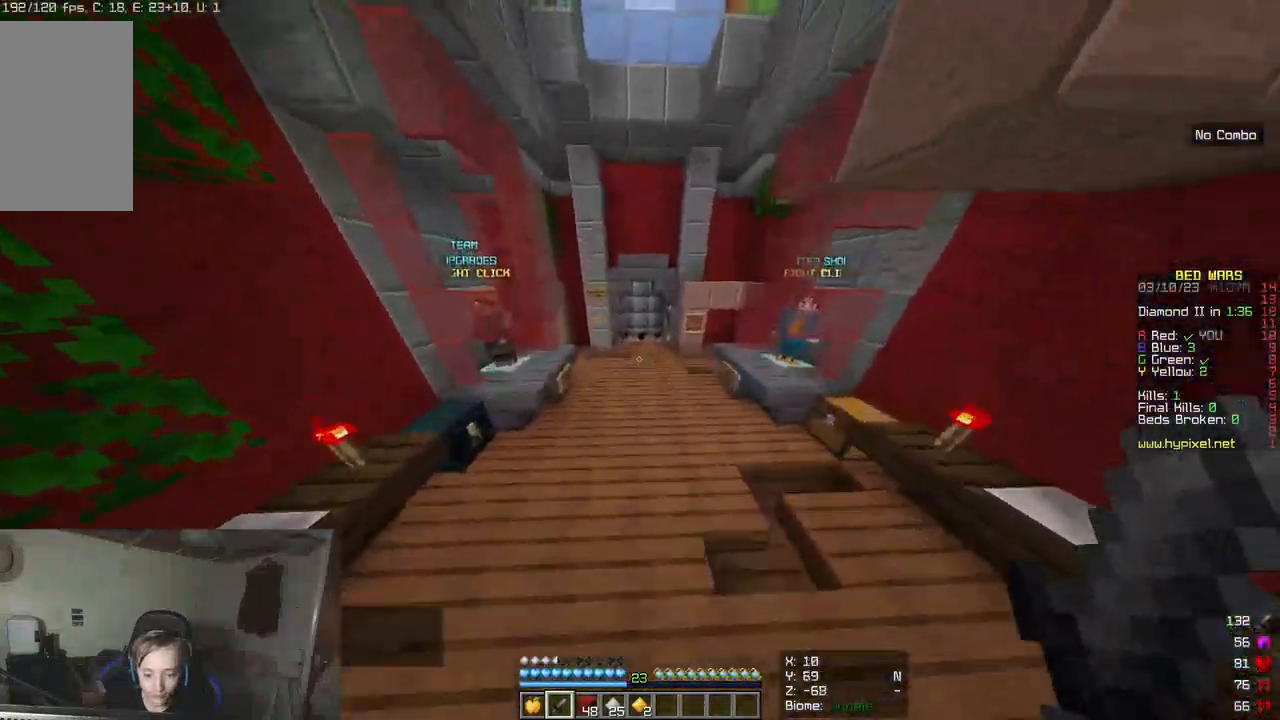
{"keys": ["w"], "mouse": [], "events": [[167, "mouse_left", "down"], [300, "mouse_left", "up"]]}
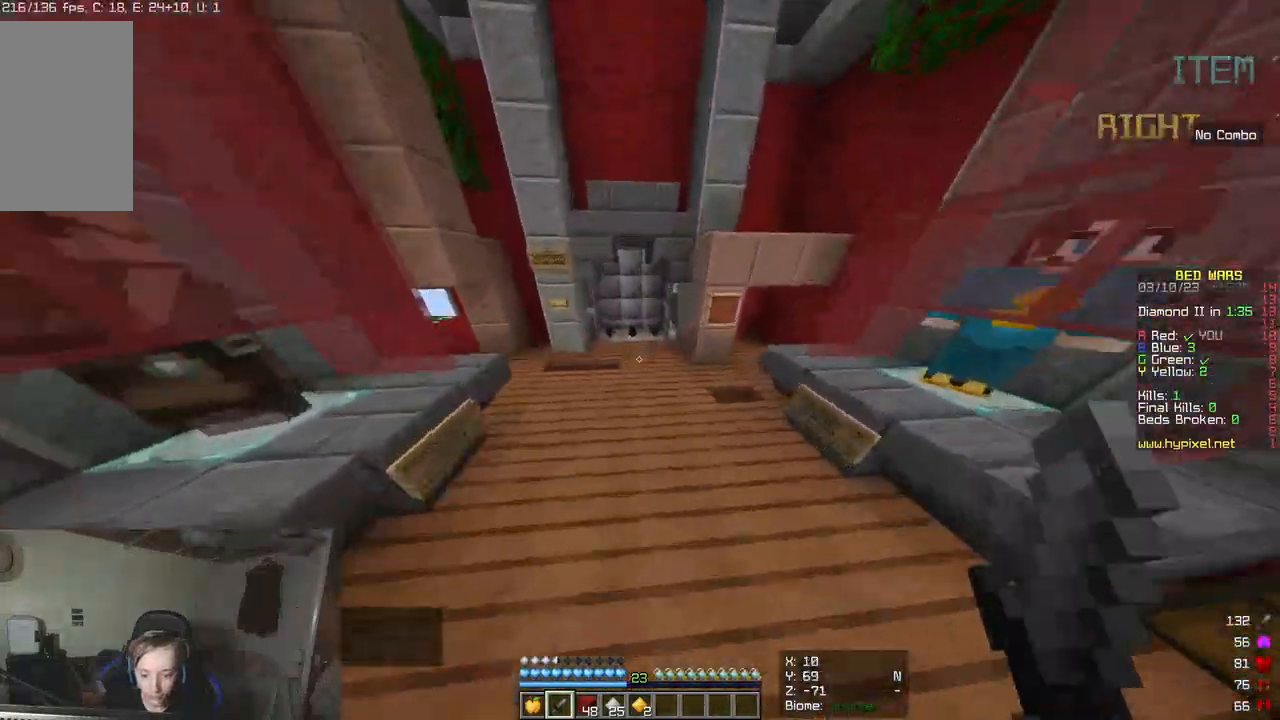
{"keys": ["w"], "mouse": [], "events": []}
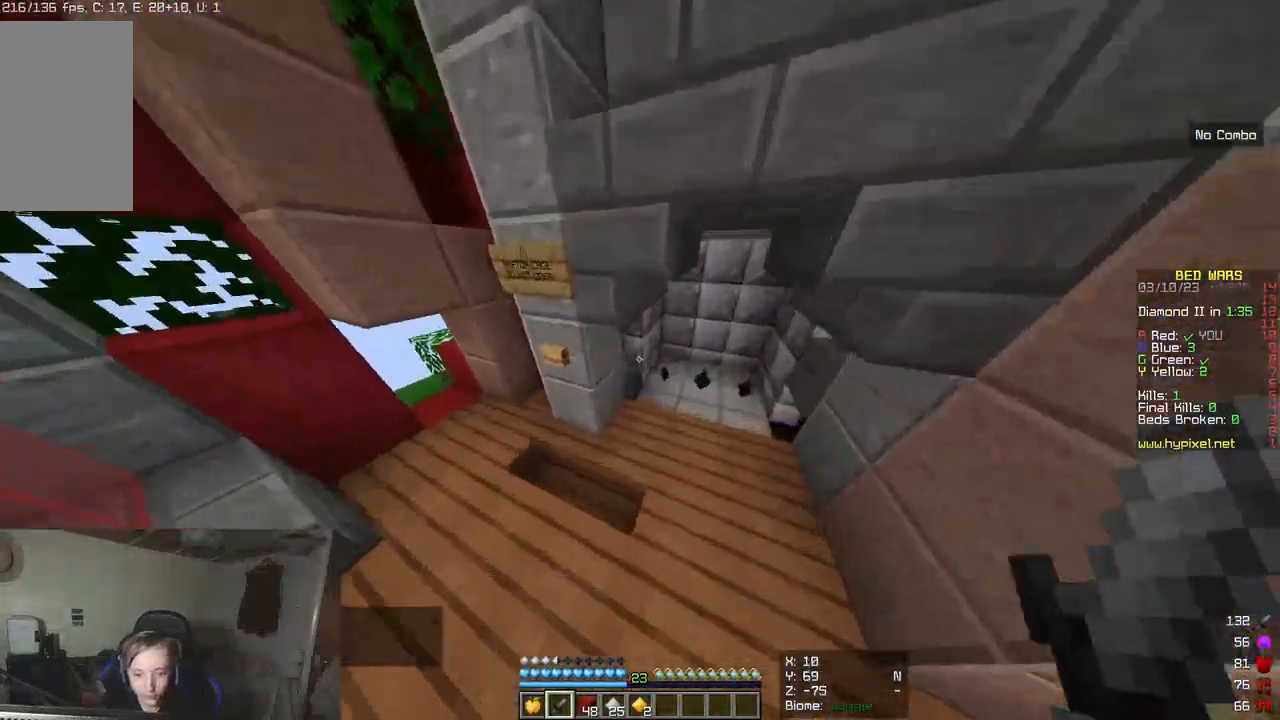
{"keys": ["w"], "mouse": [], "events": []}
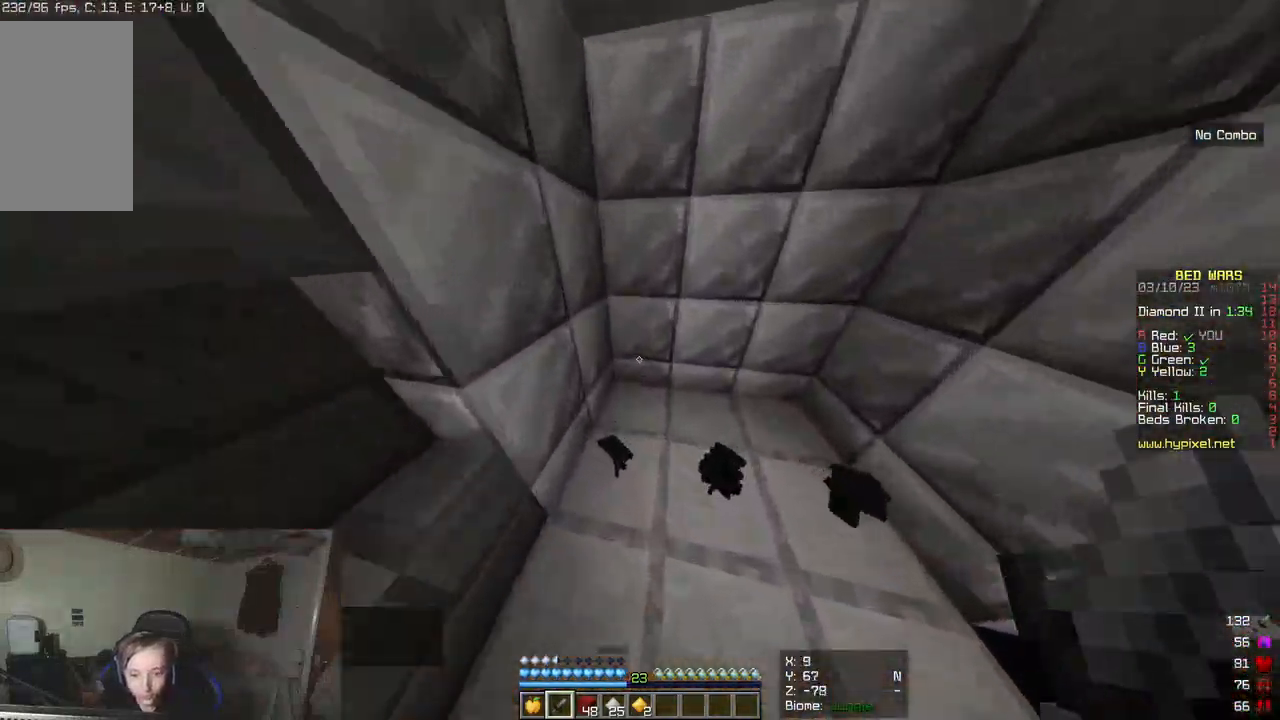
{"keys": ["w"], "mouse": [], "events": []}
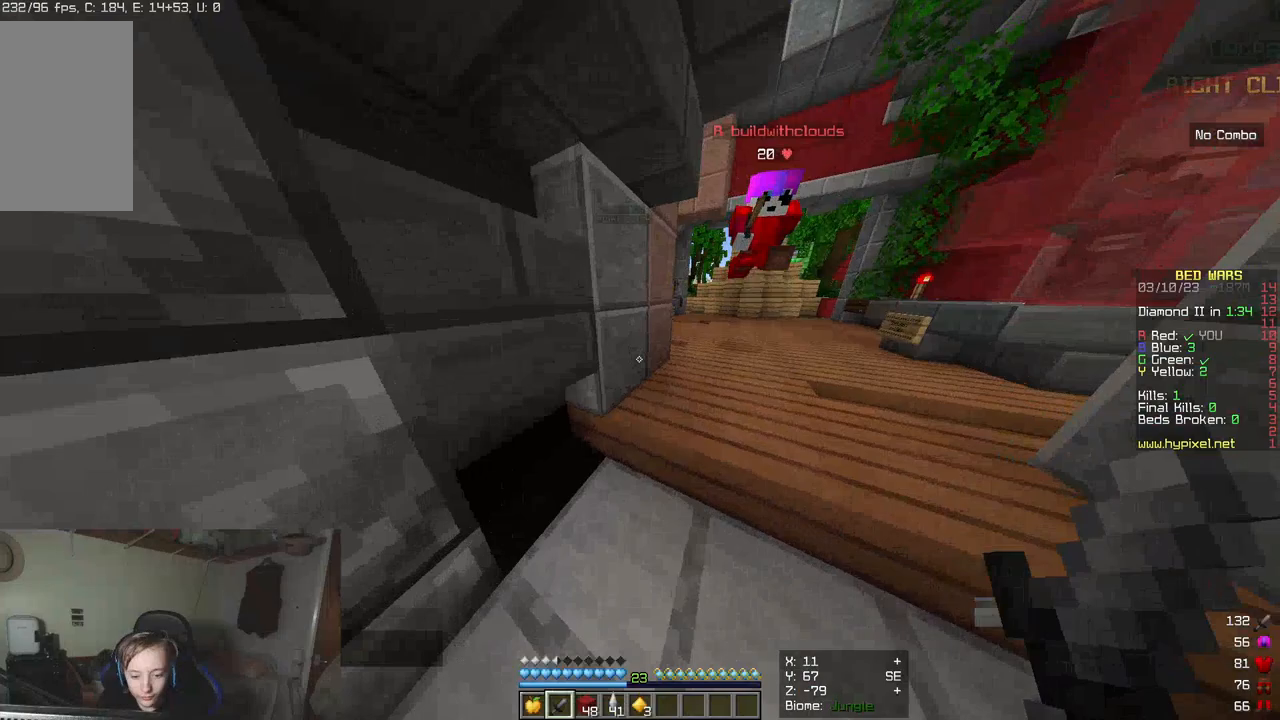
{"keys": ["w"], "mouse": [], "events": []}
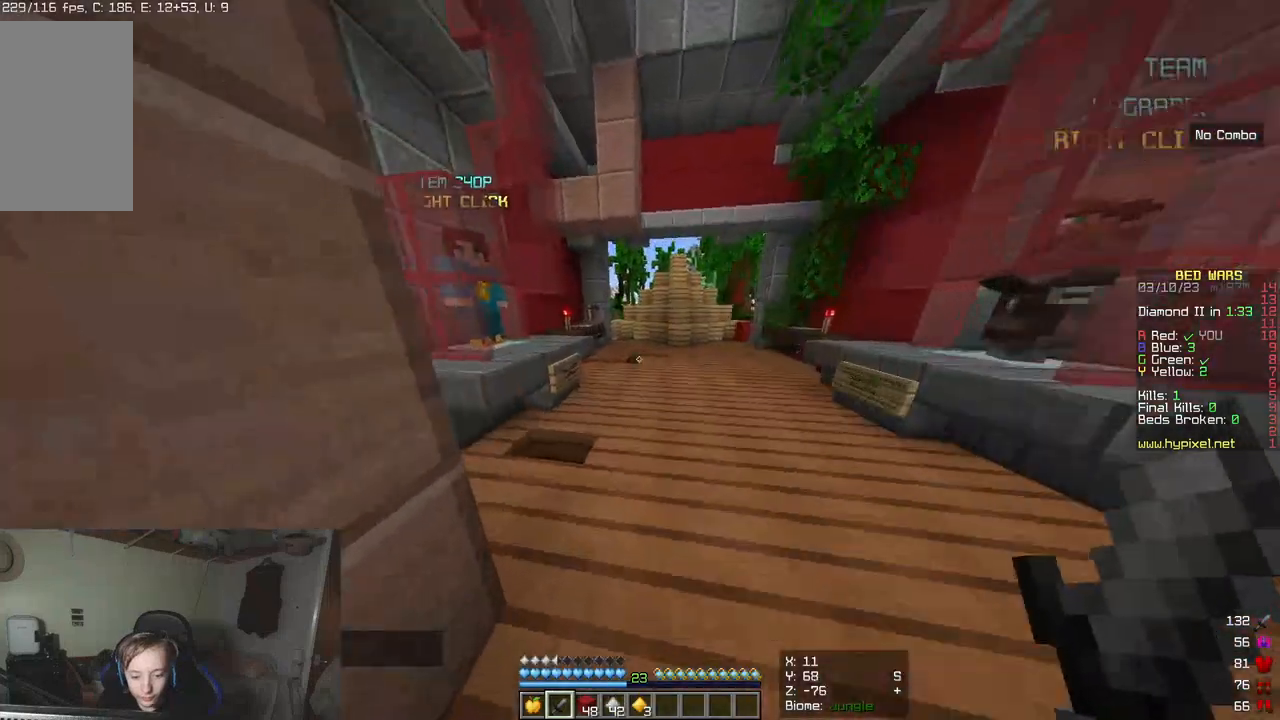
{"keys": ["w"], "mouse": [], "events": []}
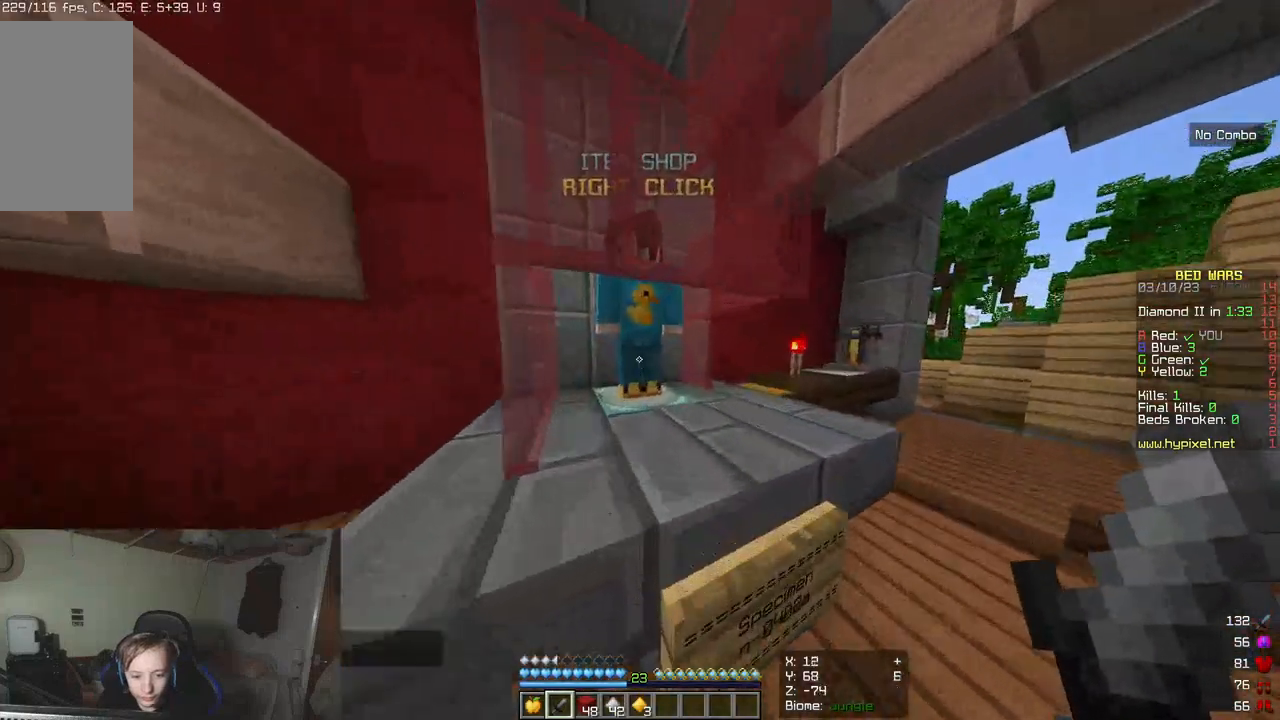
{"keys": [], "mouse": [], "events": [[50, "mouse_right", "down"], [67, "w", "up"], [200, "mouse_right", "up"]]}
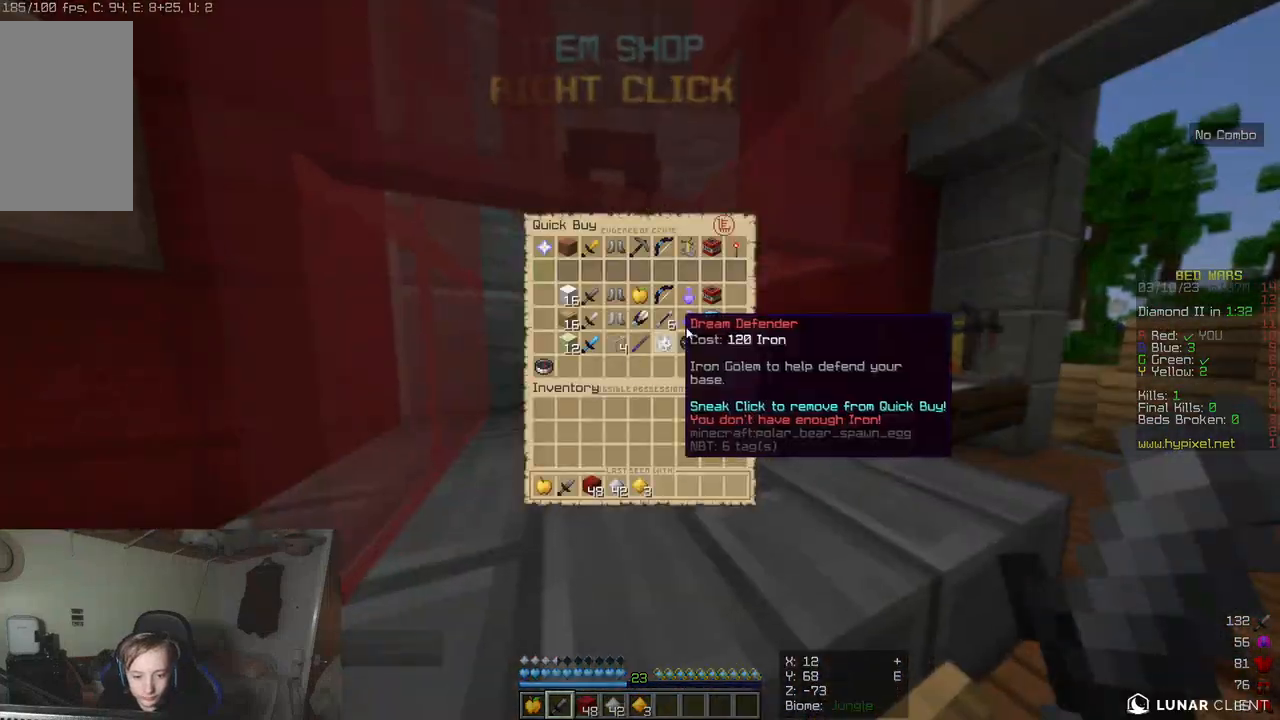
{"keys": [], "mouse": [], "events": []}
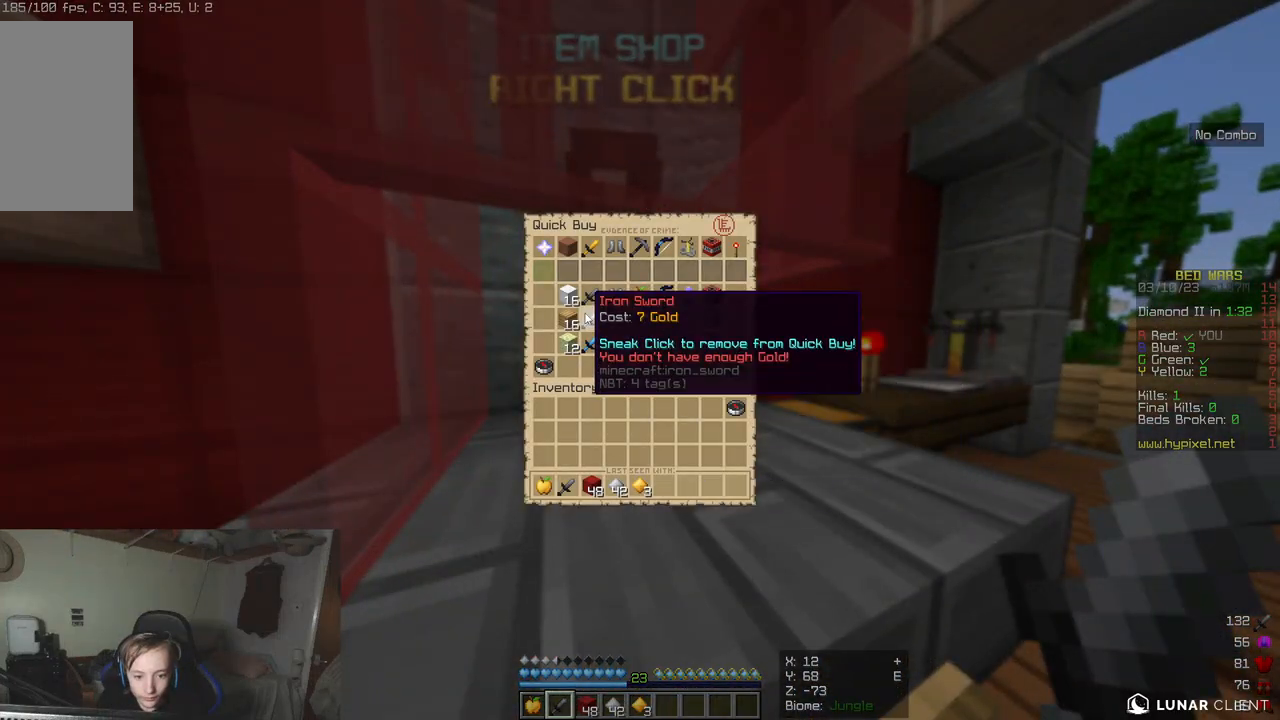
{"keys": [], "mouse": [], "events": []}
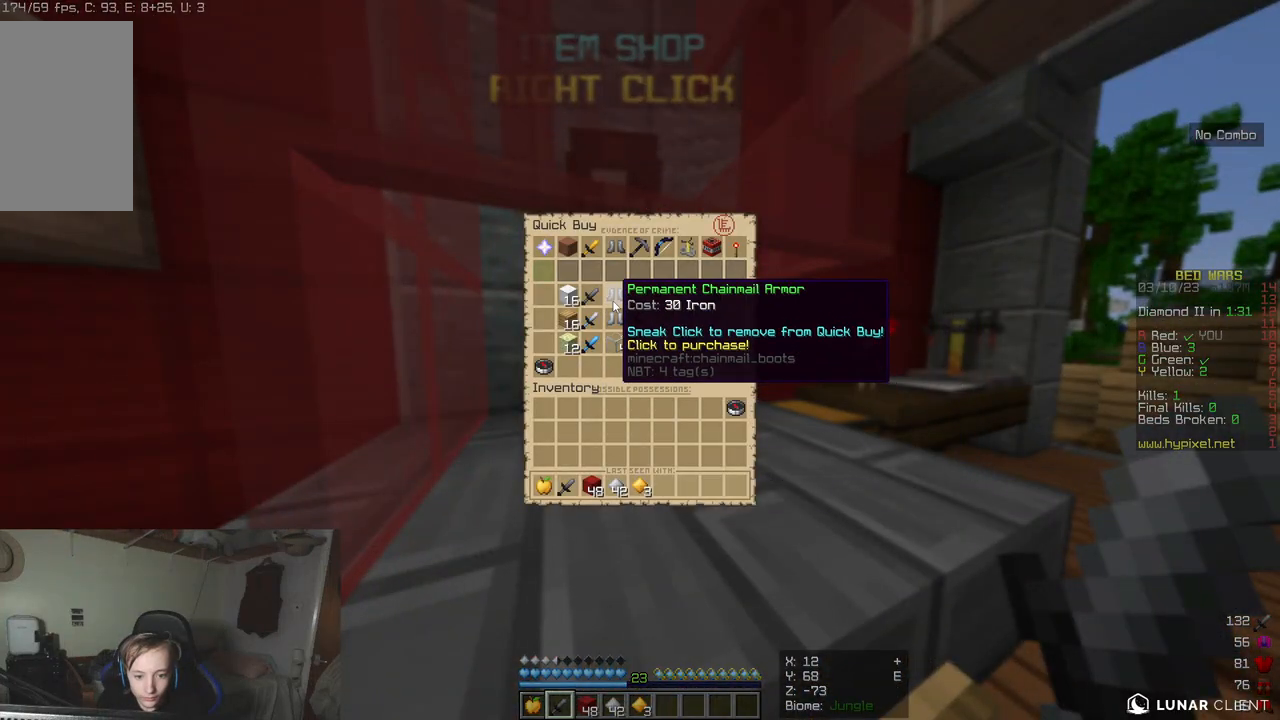
{"keys": [], "mouse": [], "events": []}
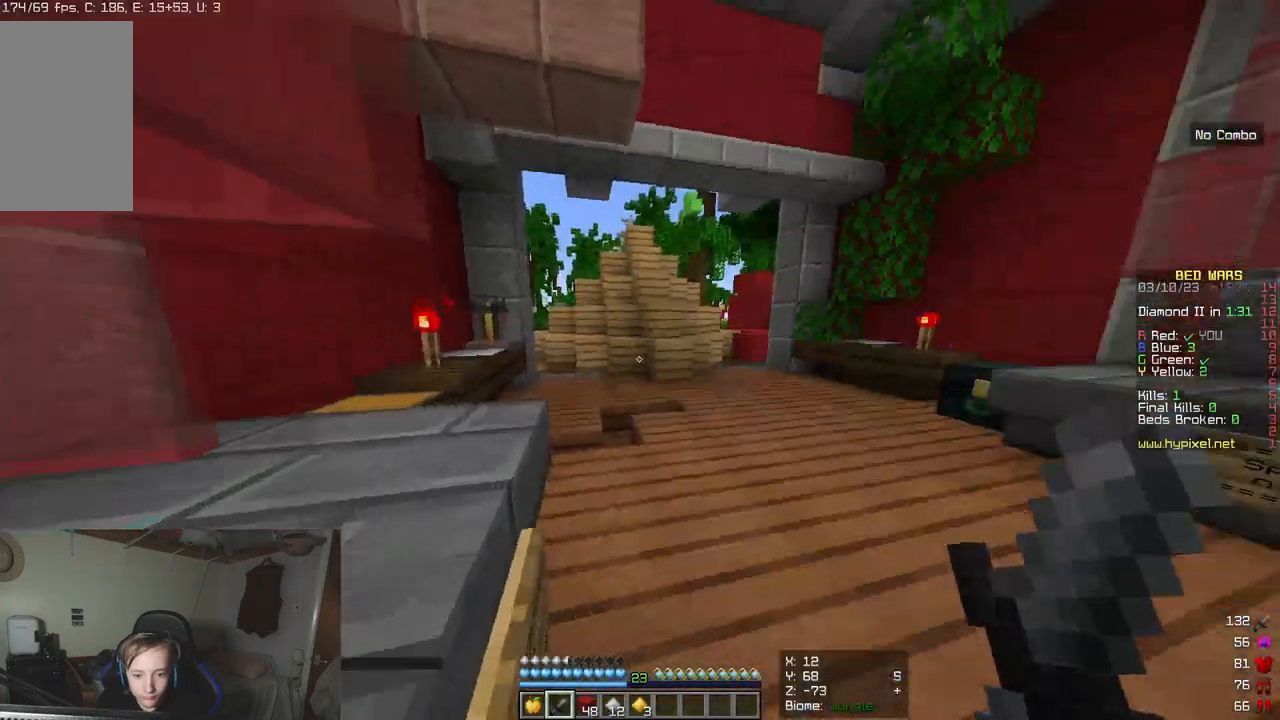
{"keys": ["w"], "mouse": ["left"], "events": [[50, "w", "down"], [383, "mouse_left", "down"]]}
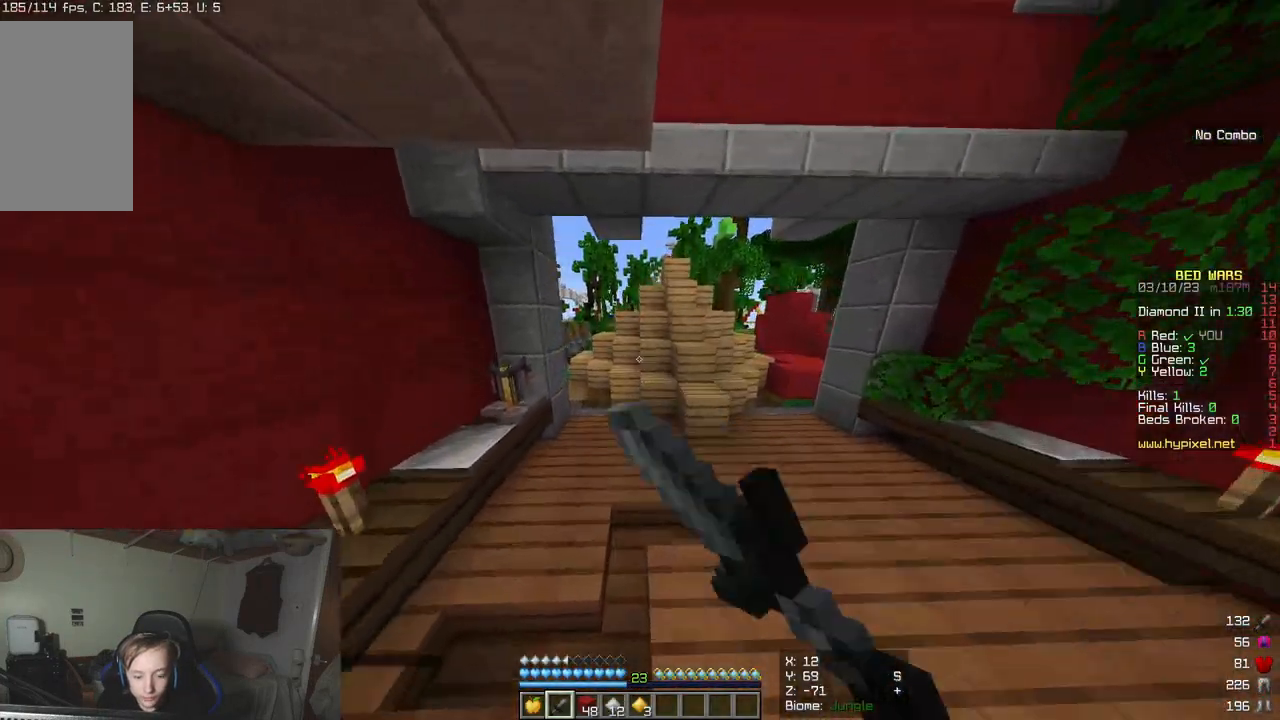
{"keys": ["w"], "mouse": [], "events": [[17, "mouse_left", "up"]]}
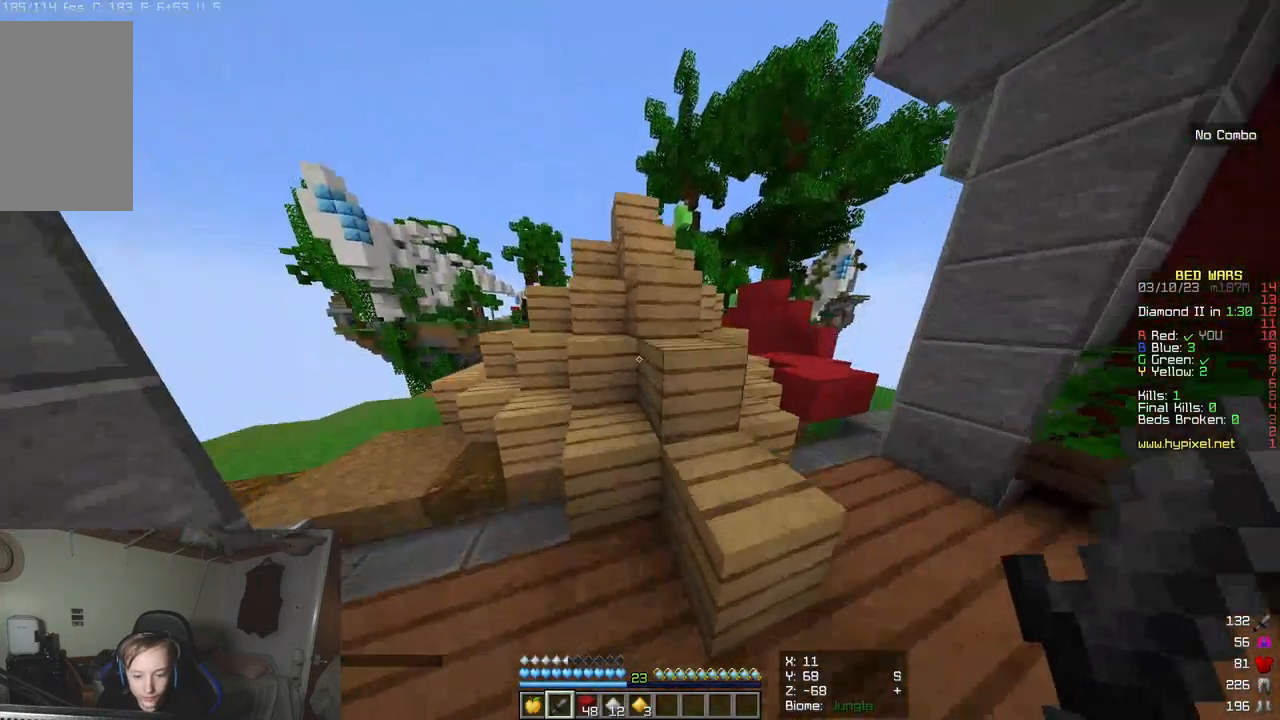
{"keys": ["w"], "mouse": [], "events": [[233, "mouse_left", "down"], [350, "mouse_left", "up"]]}
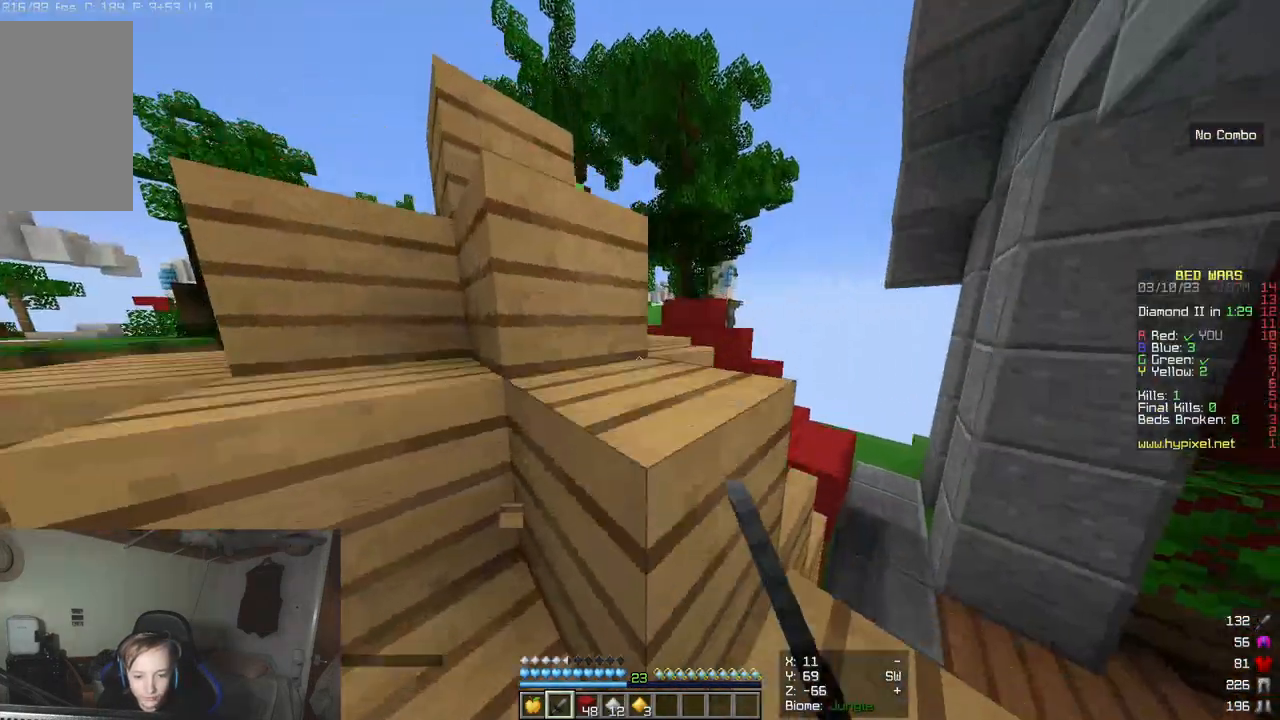
{"keys": ["w"], "mouse": [], "events": [[300, "mouse_left", "down"], [433, "mouse_left", "up"]]}
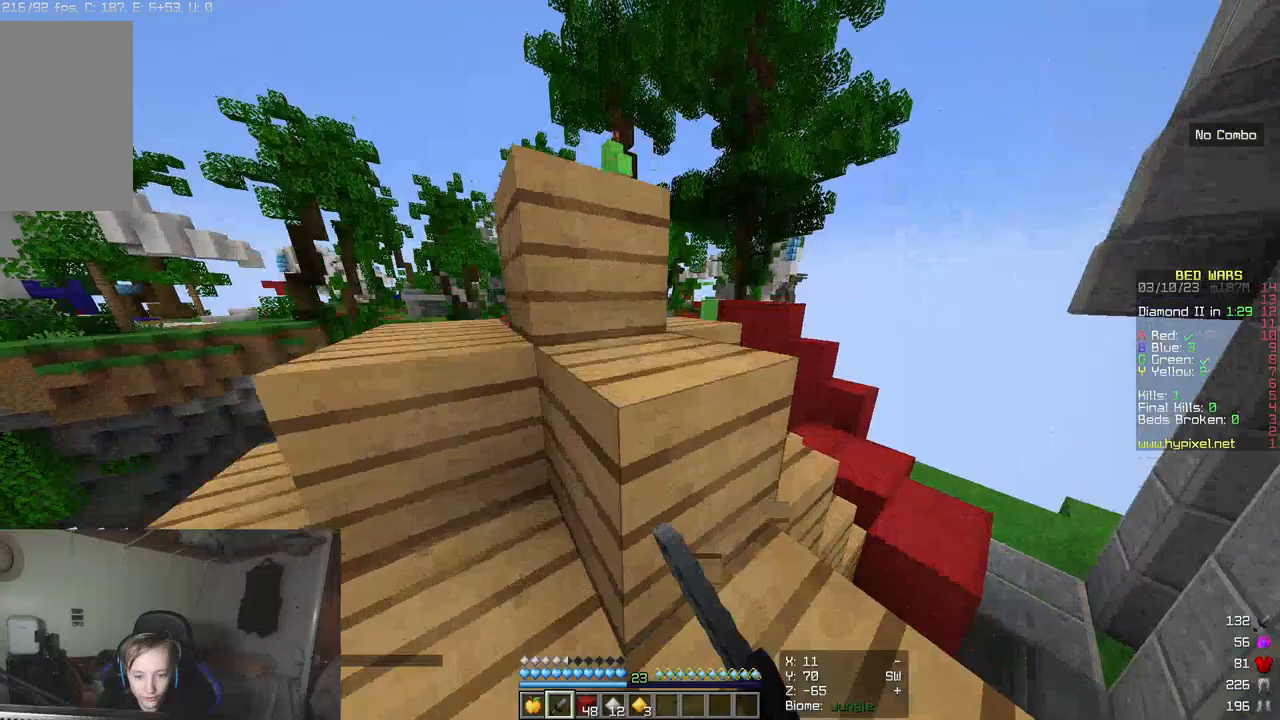
{"keys": ["w"], "mouse": [], "events": [[333, "mouse_left", "down"], [450, "mouse_left", "up"]]}
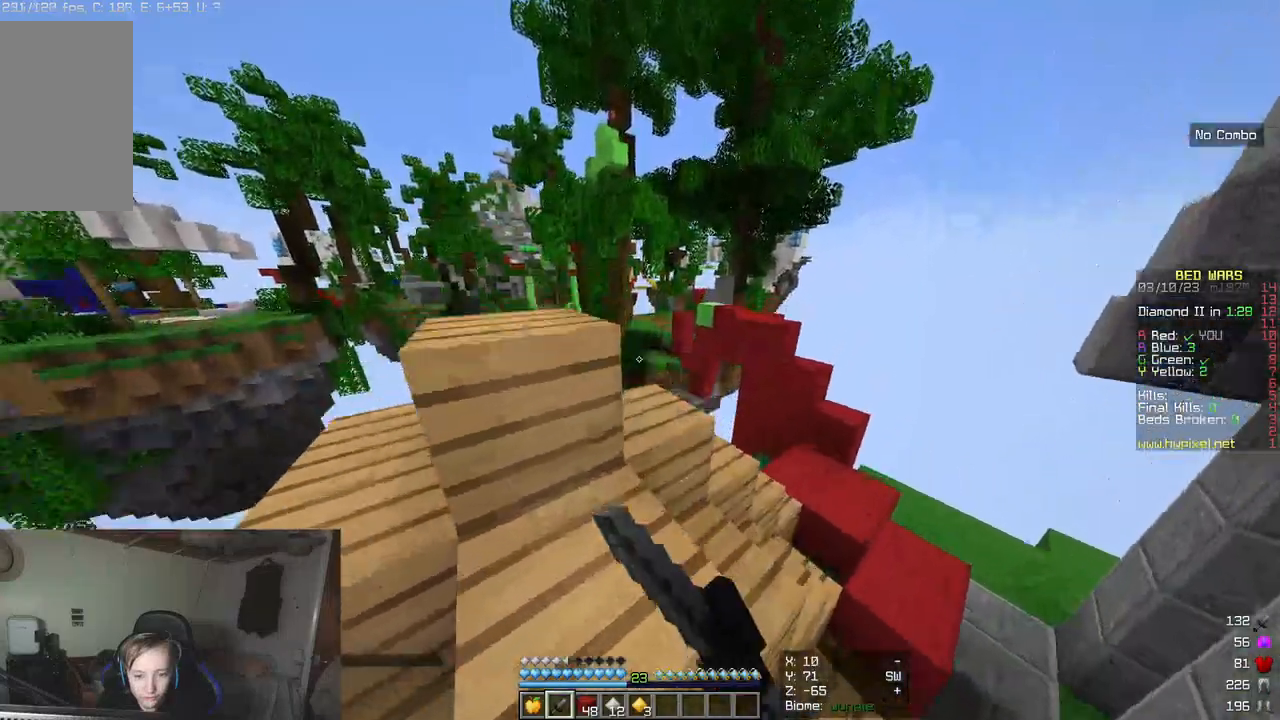
{"keys": ["a", "w"], "mouse": [], "events": [[317, "a", "down"]]}
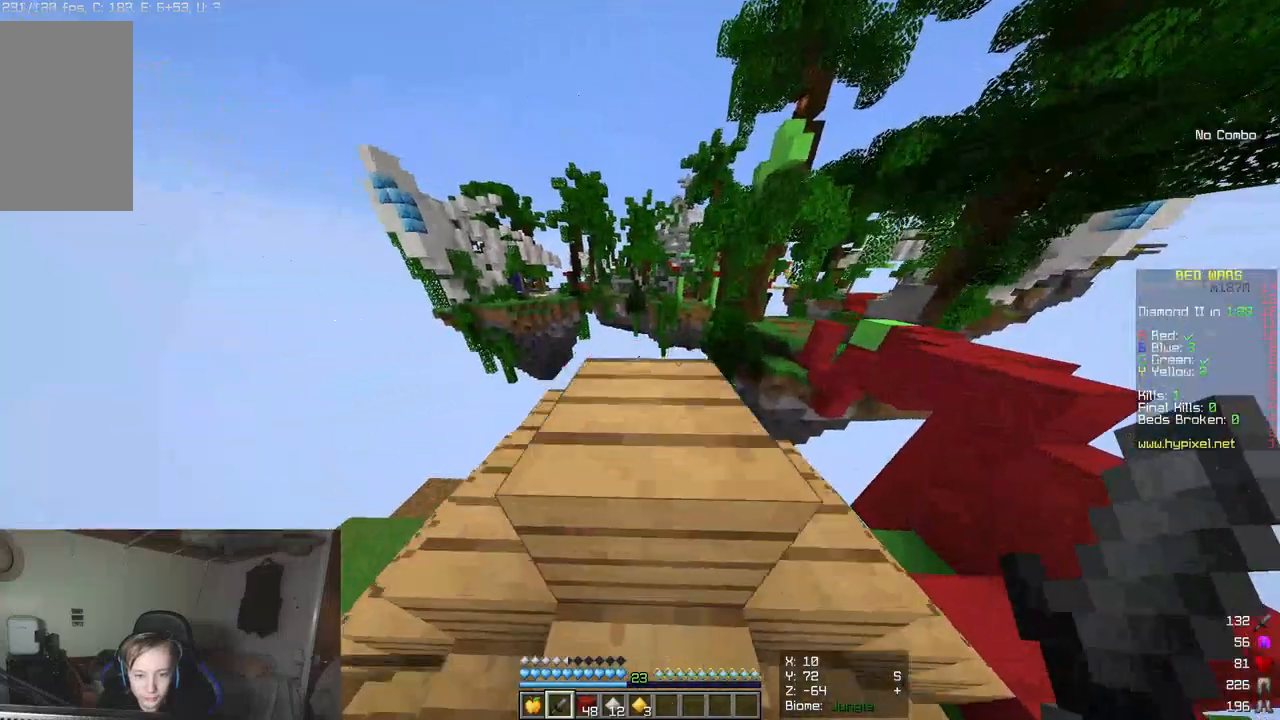
{"keys": ["w"], "mouse": [], "events": [[50, "a", "up"], [200, "w", "up"], [267, "mouse_left", "down"], [267, "w", "down"], [367, "mouse_left", "up"]]}
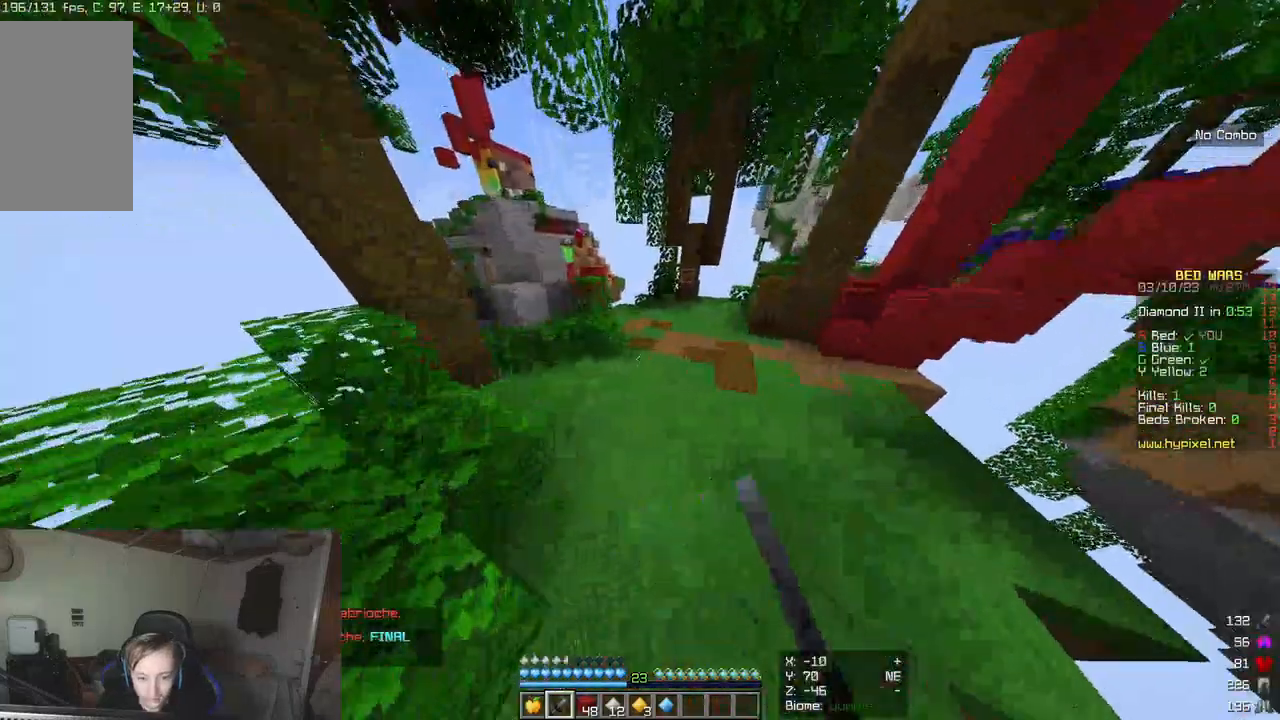
{"keys": ["d", "w"], "mouse": [], "events": [[283, "mouse_left", "down"], [333, "d", "down"], [400, "mouse_left", "up"]]}
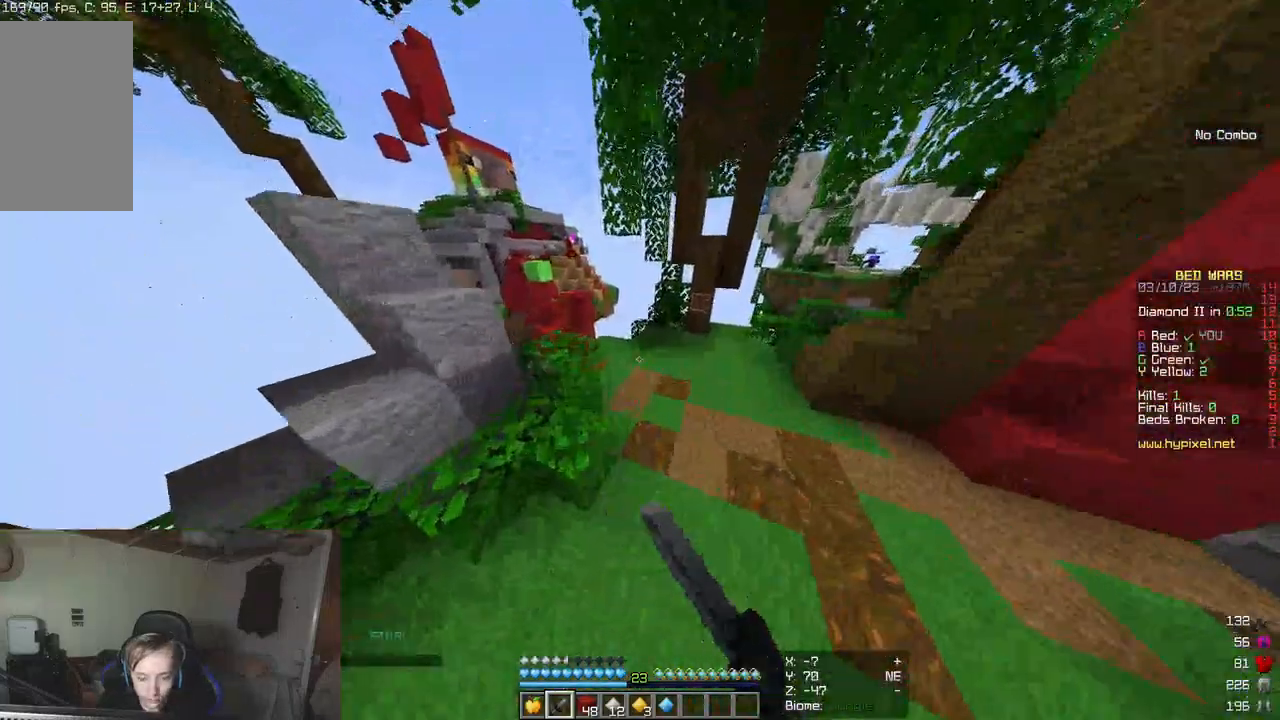
{"keys": ["w"], "mouse": [], "events": [[250, "d", "up"]]}
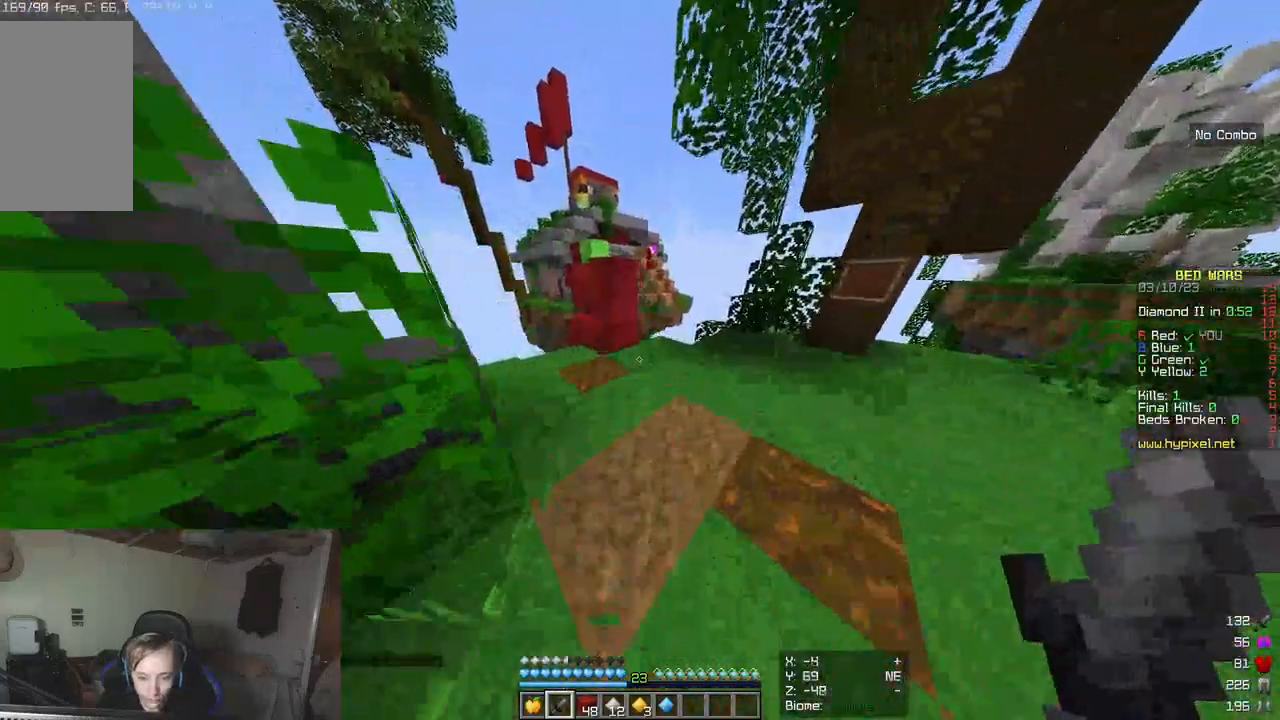
{"keys": ["a", "w"], "mouse": [], "events": [[367, "a", "down"]]}
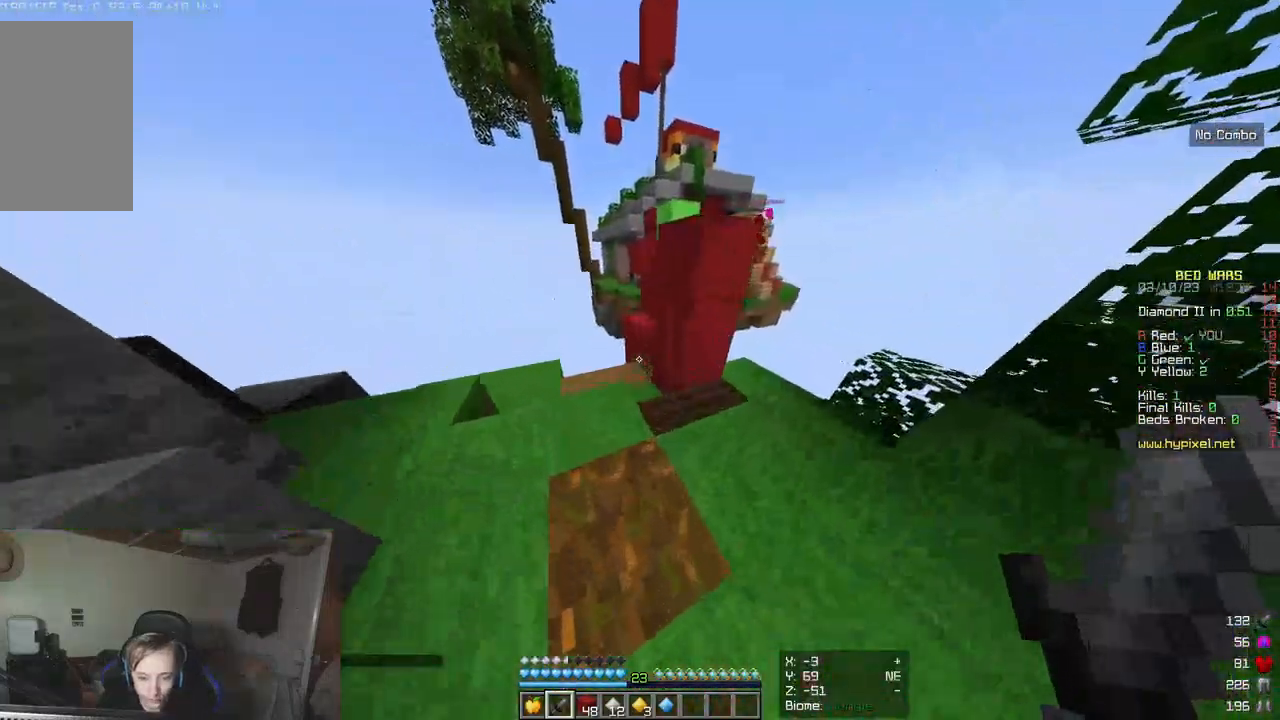
{"keys": ["w"], "mouse": [], "events": [[50, "a", "up"], [233, "w", "up"], [417, "w", "down"]]}
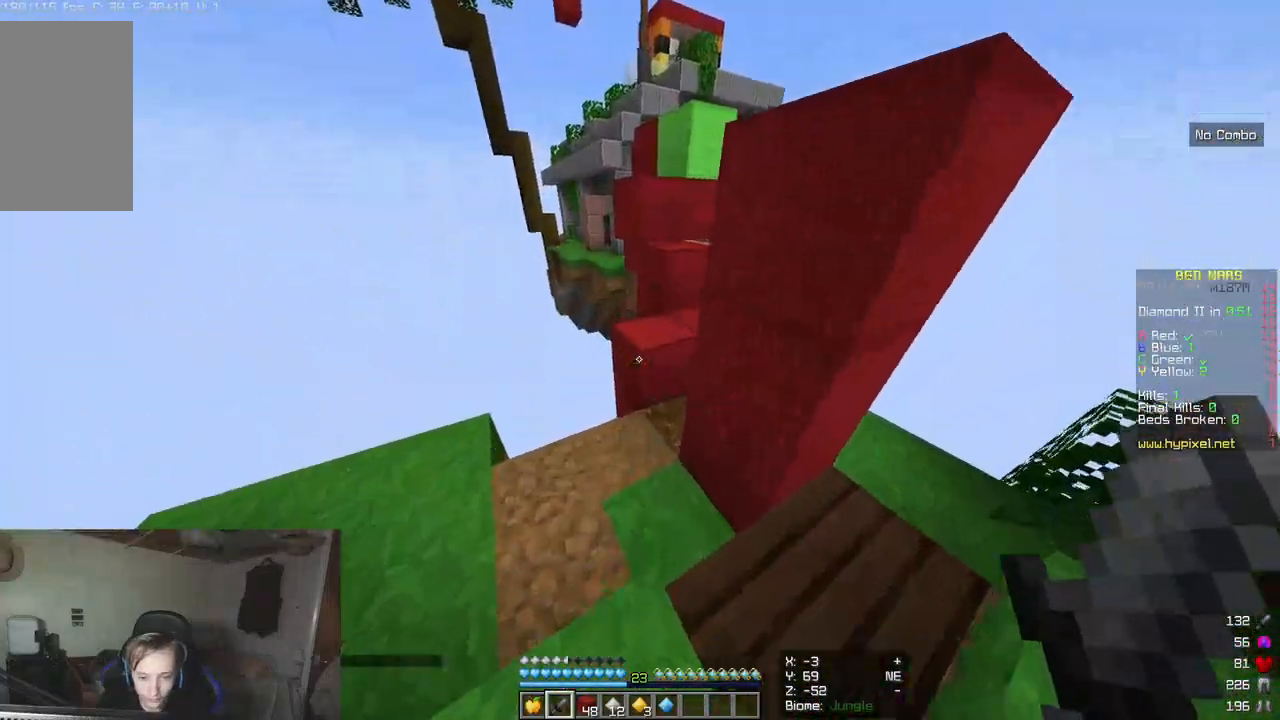
{"keys": ["w"], "mouse": [], "events": []}
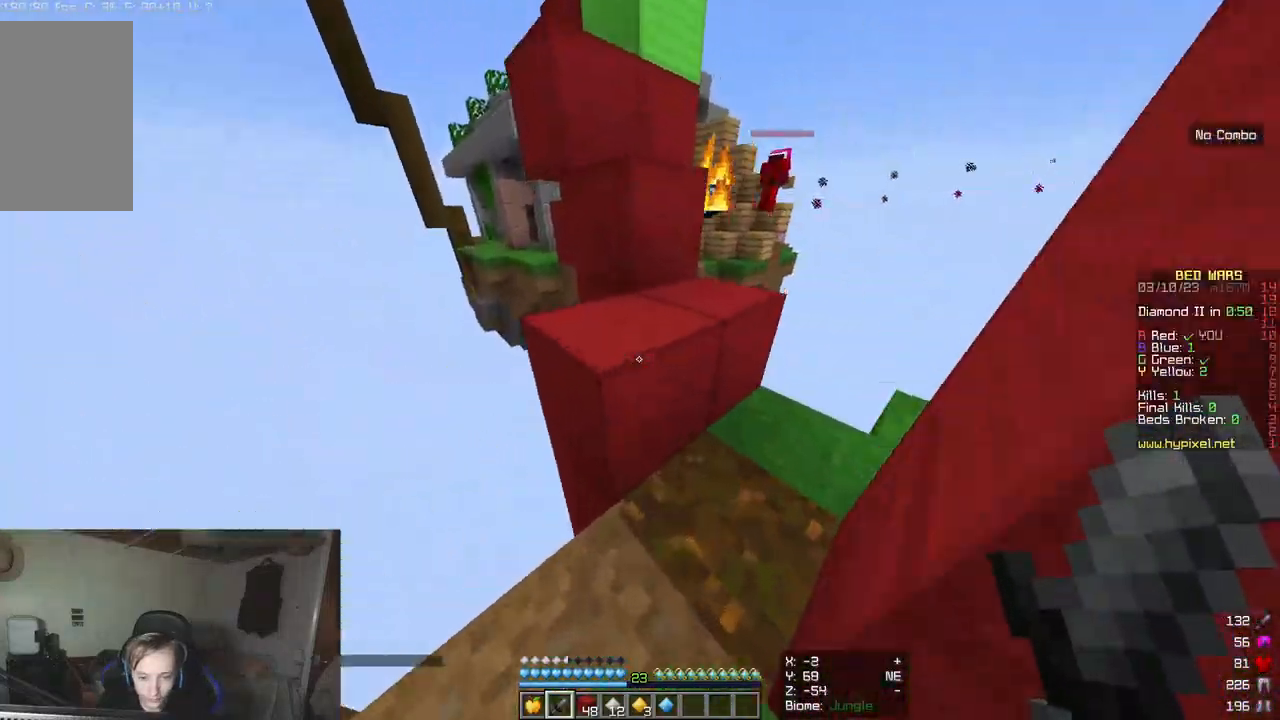
{"keys": ["w"], "mouse": [], "events": [[317, "w", "up"], [433, "w", "down"]]}
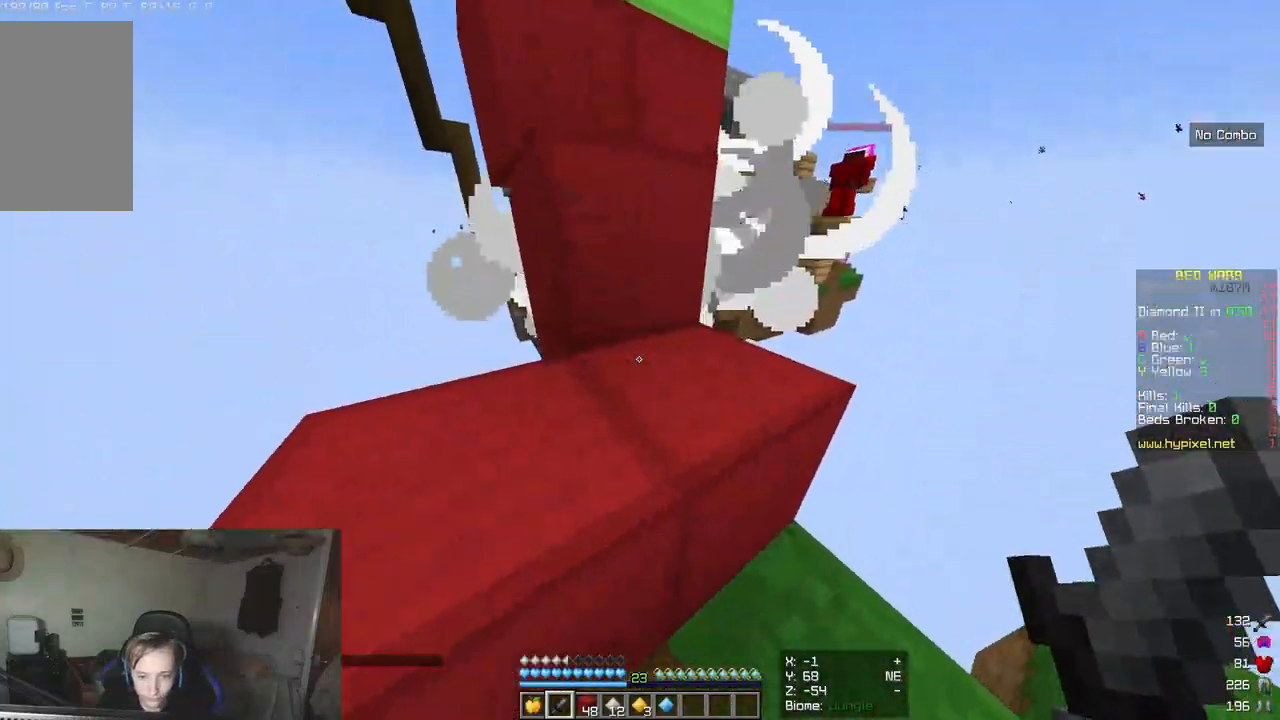
{"keys": ["w"], "mouse": [], "events": [[317, "a", "down"], [500, "a", "up"]]}
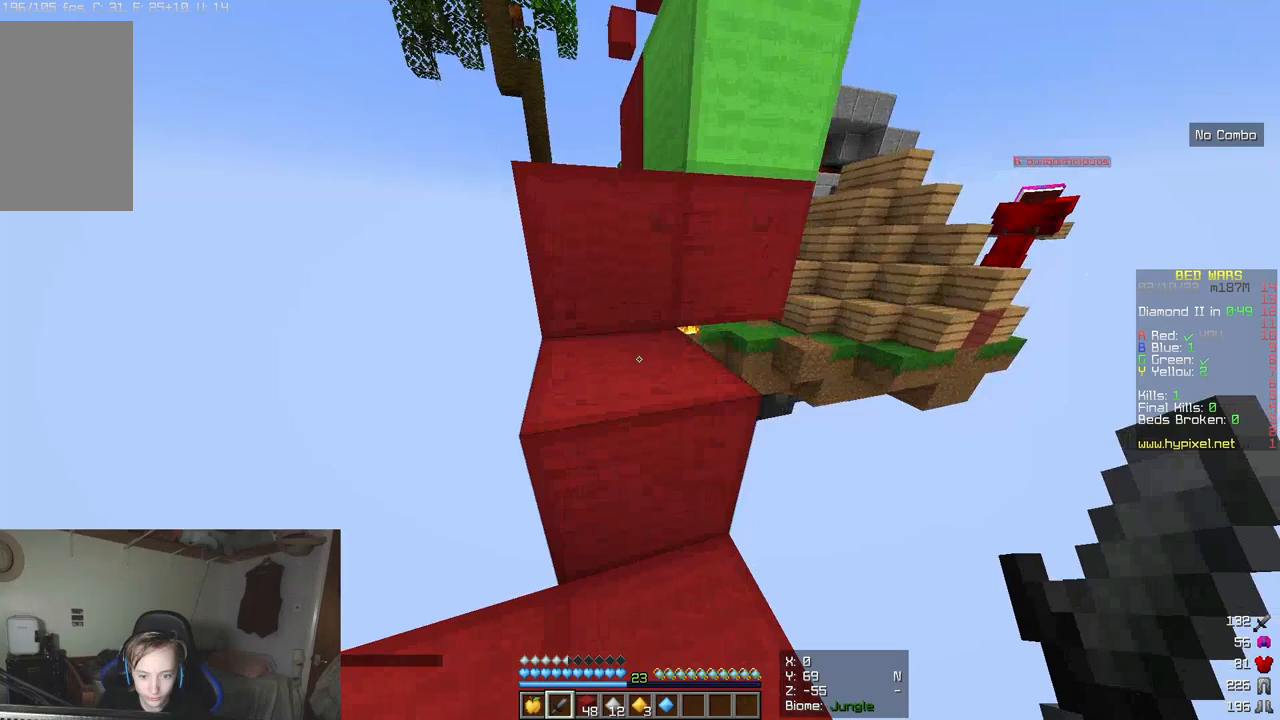
{"keys": ["a", "w"], "mouse": [], "events": [[450, "a", "down"]]}
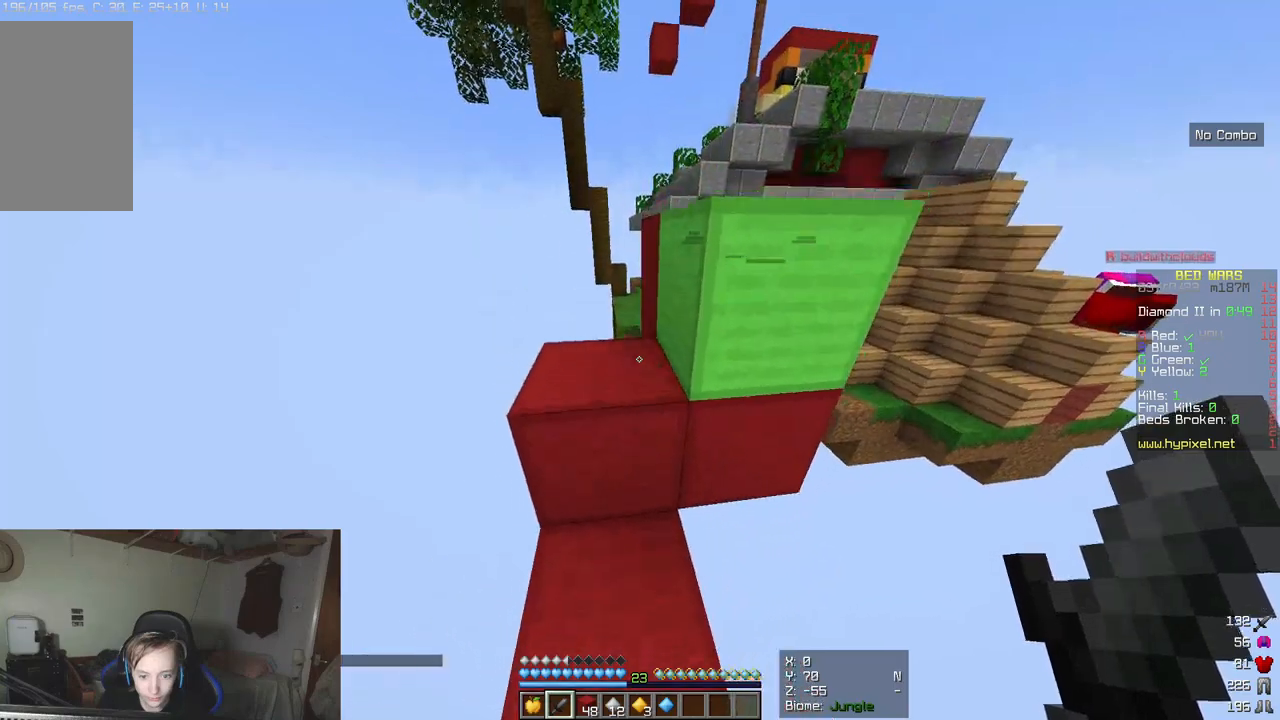
{"keys": [], "mouse": [], "events": [[117, "a", "up"], [383, "w", "up"]]}
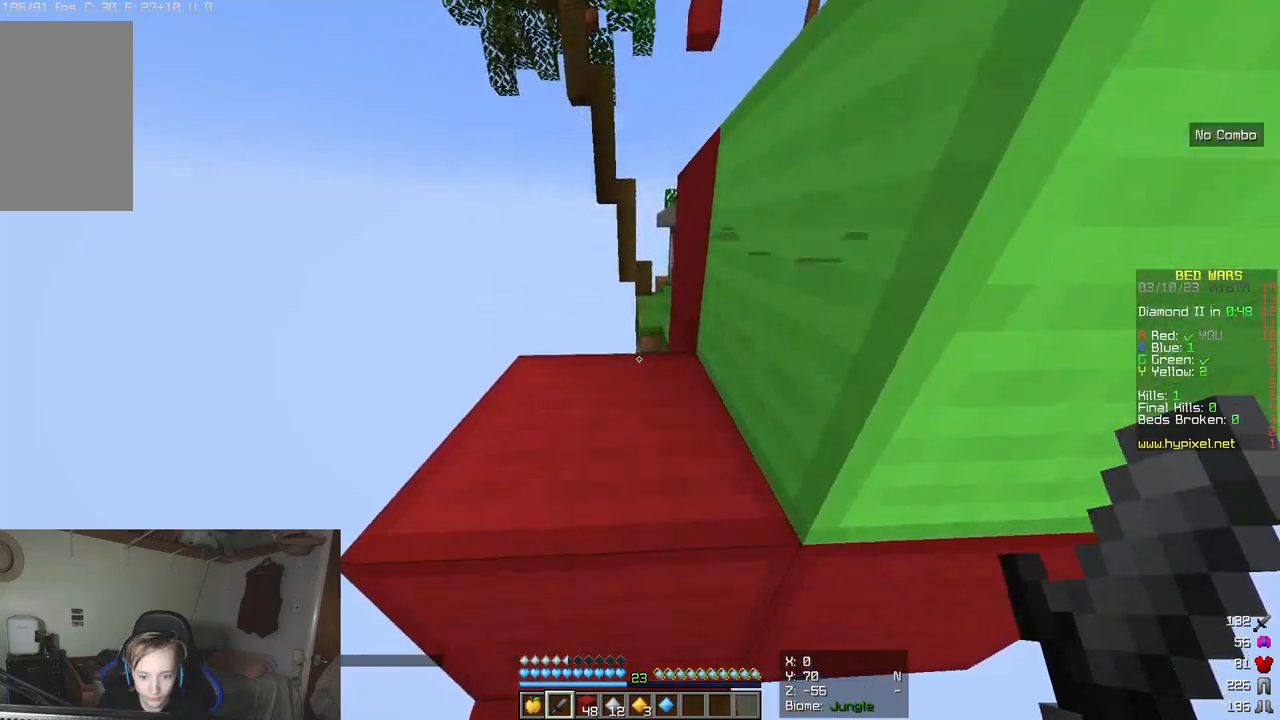
{"keys": [], "mouse": [], "events": [[83, "w", "down"], [233, "a", "down"], [400, "a", "up"], [467, "w", "up"]]}
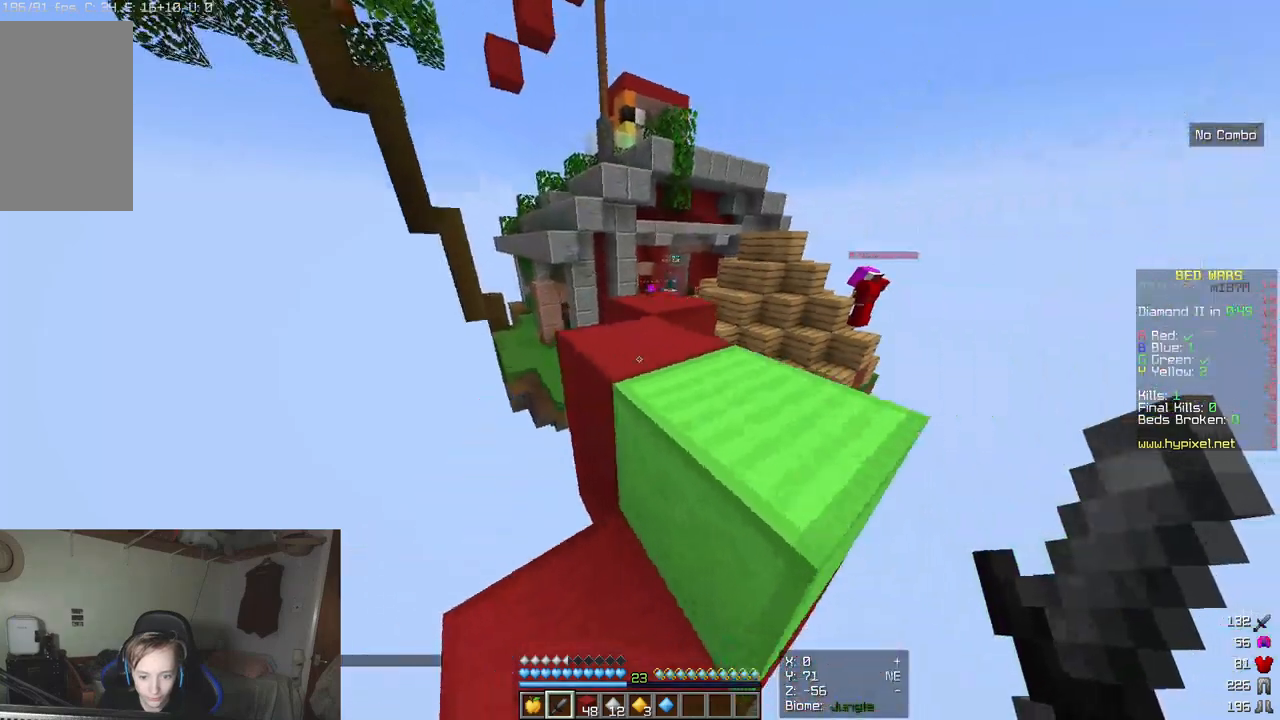
{"keys": ["w"], "mouse": [], "events": [[167, "w", "down"], [367, "d", "down"], [467, "d", "up"]]}
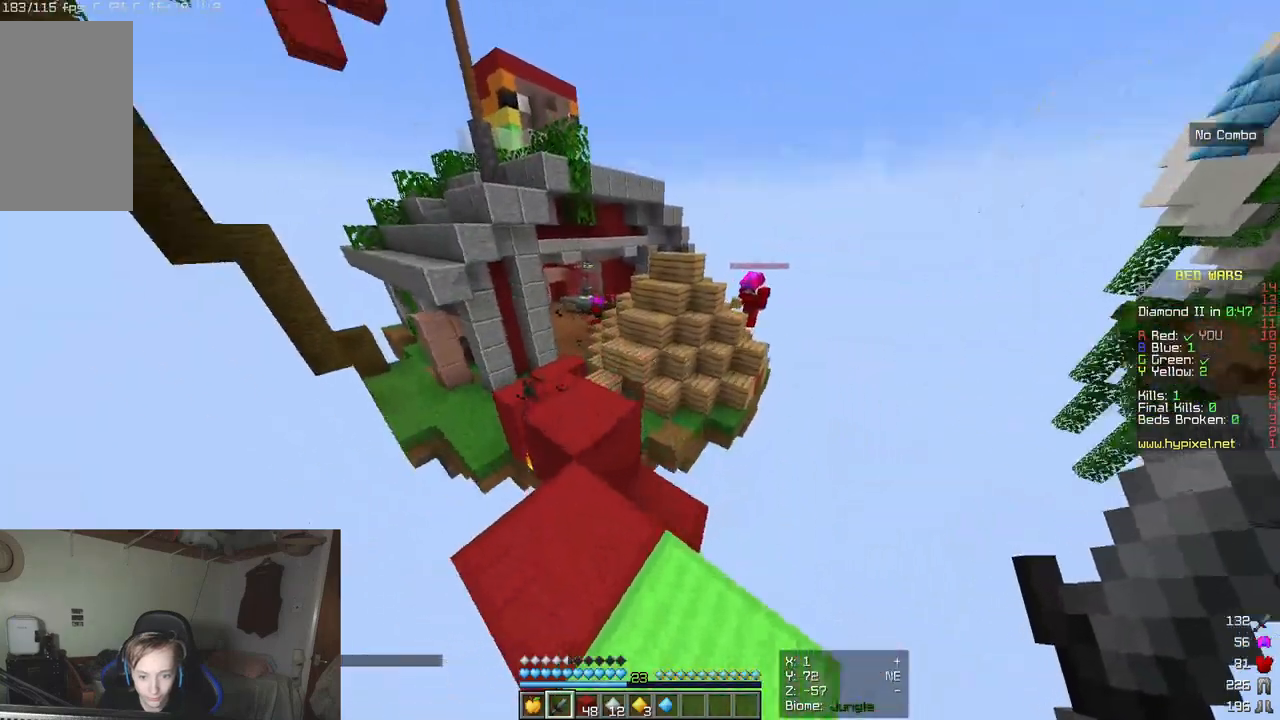
{"keys": ["w"], "mouse": [], "events": [[183, "w", "up"], [400, "w", "down"]]}
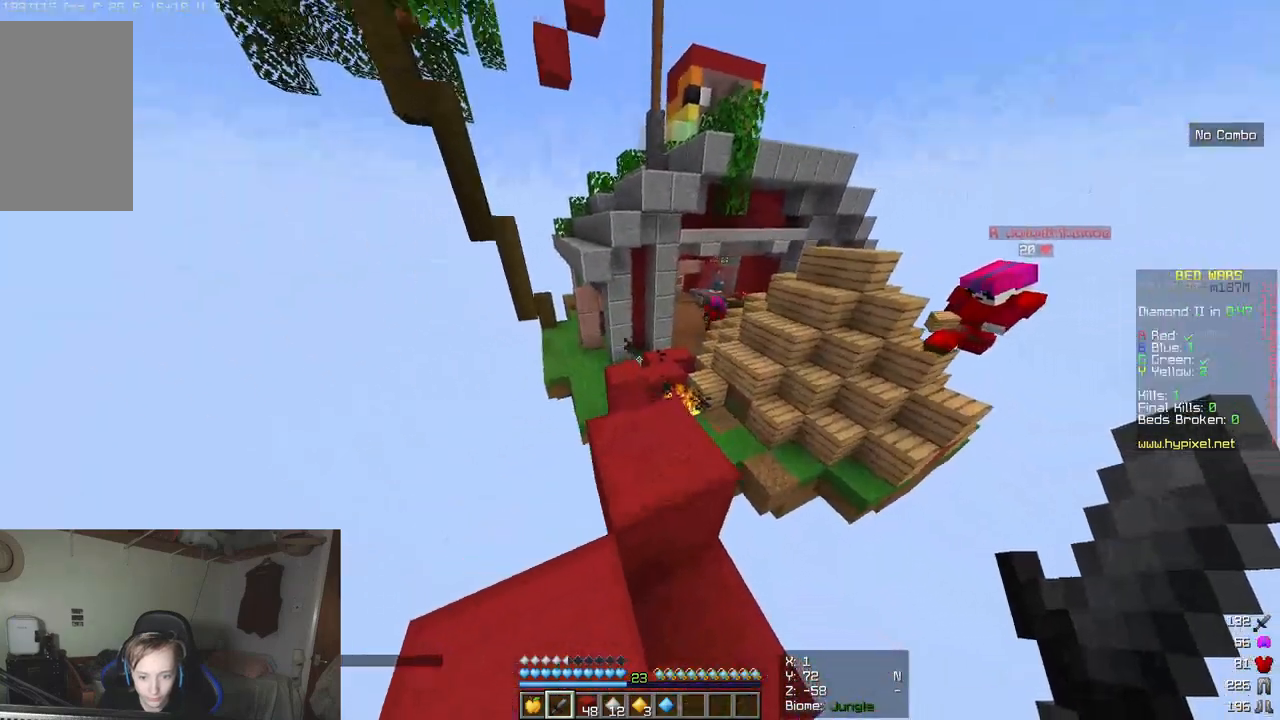
{"keys": ["w"], "mouse": [], "events": []}